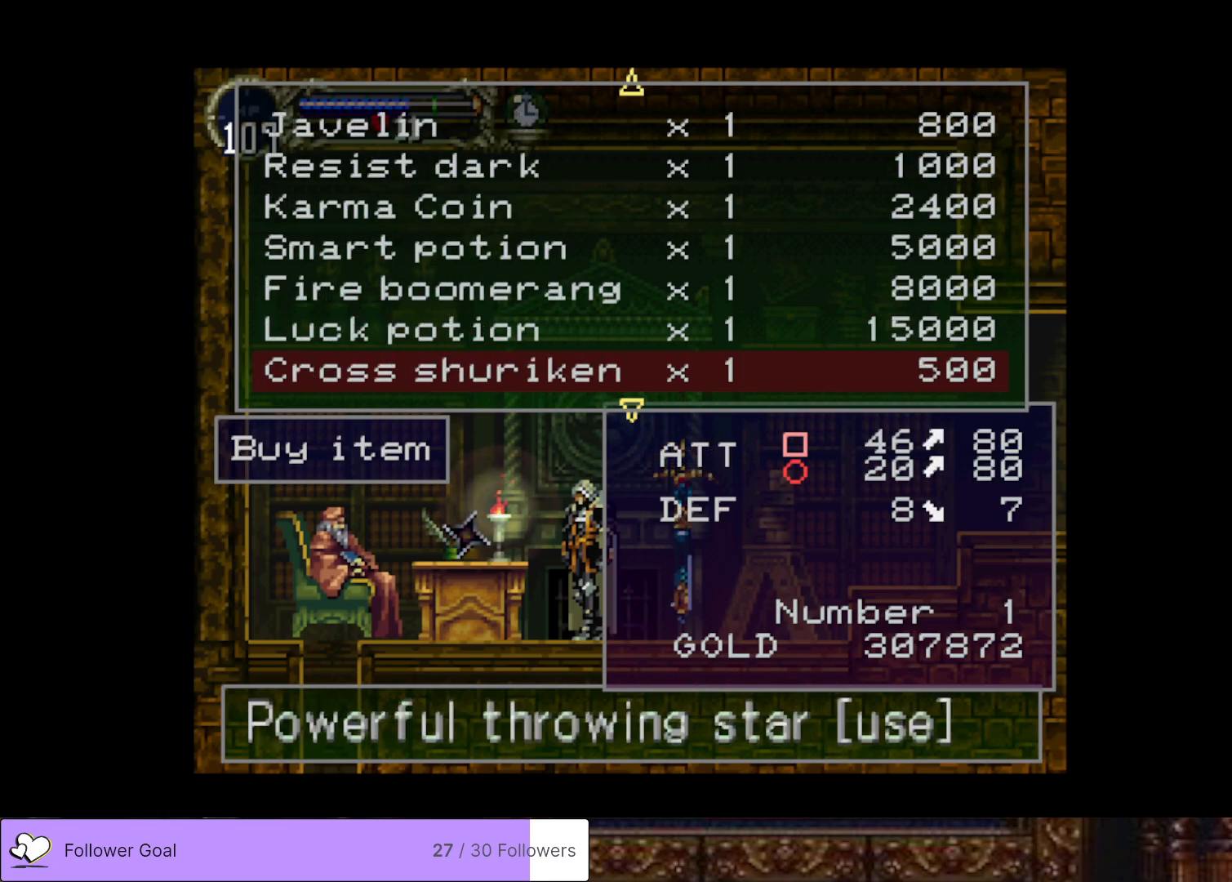
Gameplay with a controller (PlayStation layout); each line is a JSON object with the inputs held at the frame after it. "events" lists button and stick changes between this image and that frame as [ms after this image, input, new state], when the widget could be followed in between. Not read: left_stick.
{"buttons": [], "right_stick": "center", "events": []}
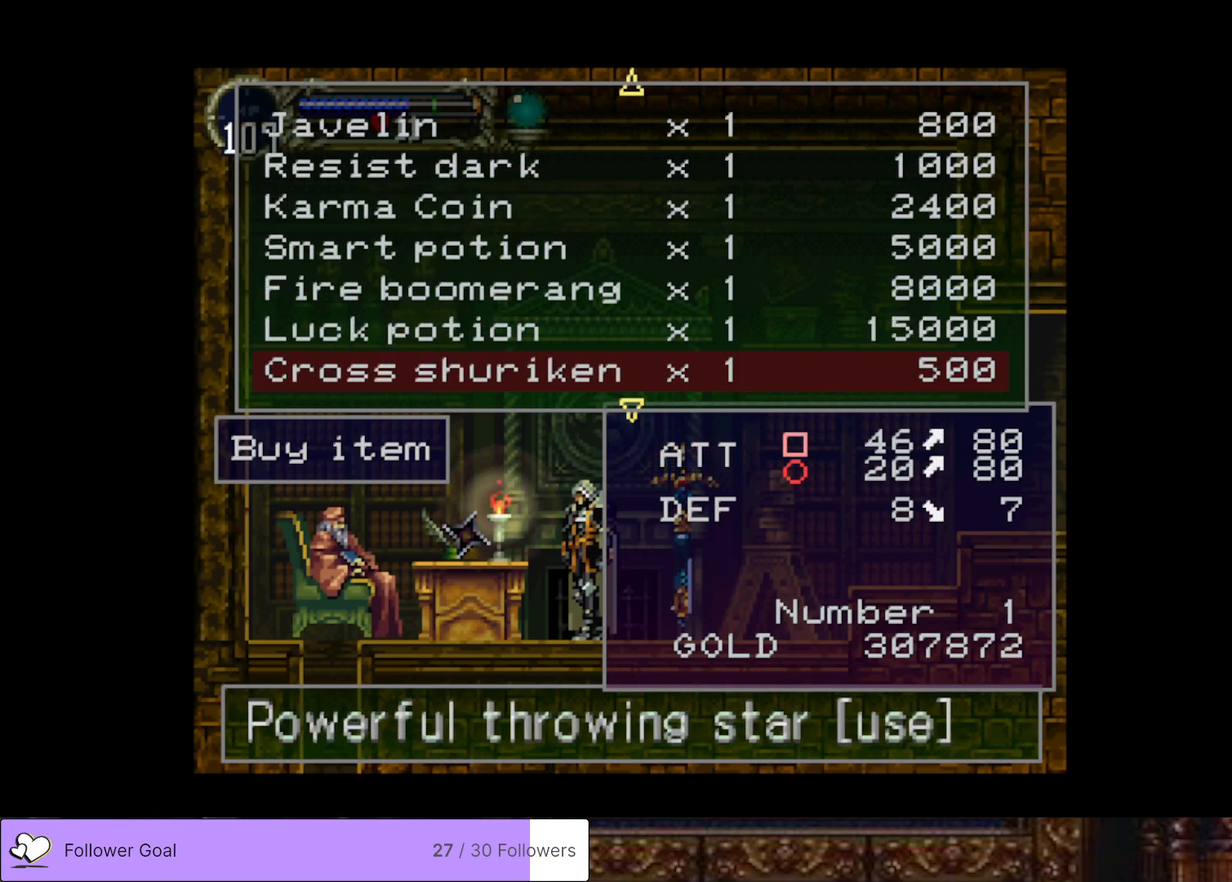
{"buttons": ["DPAD_DOWN"], "right_stick": "center", "events": [[434, "DPAD_DOWN", "down"]]}
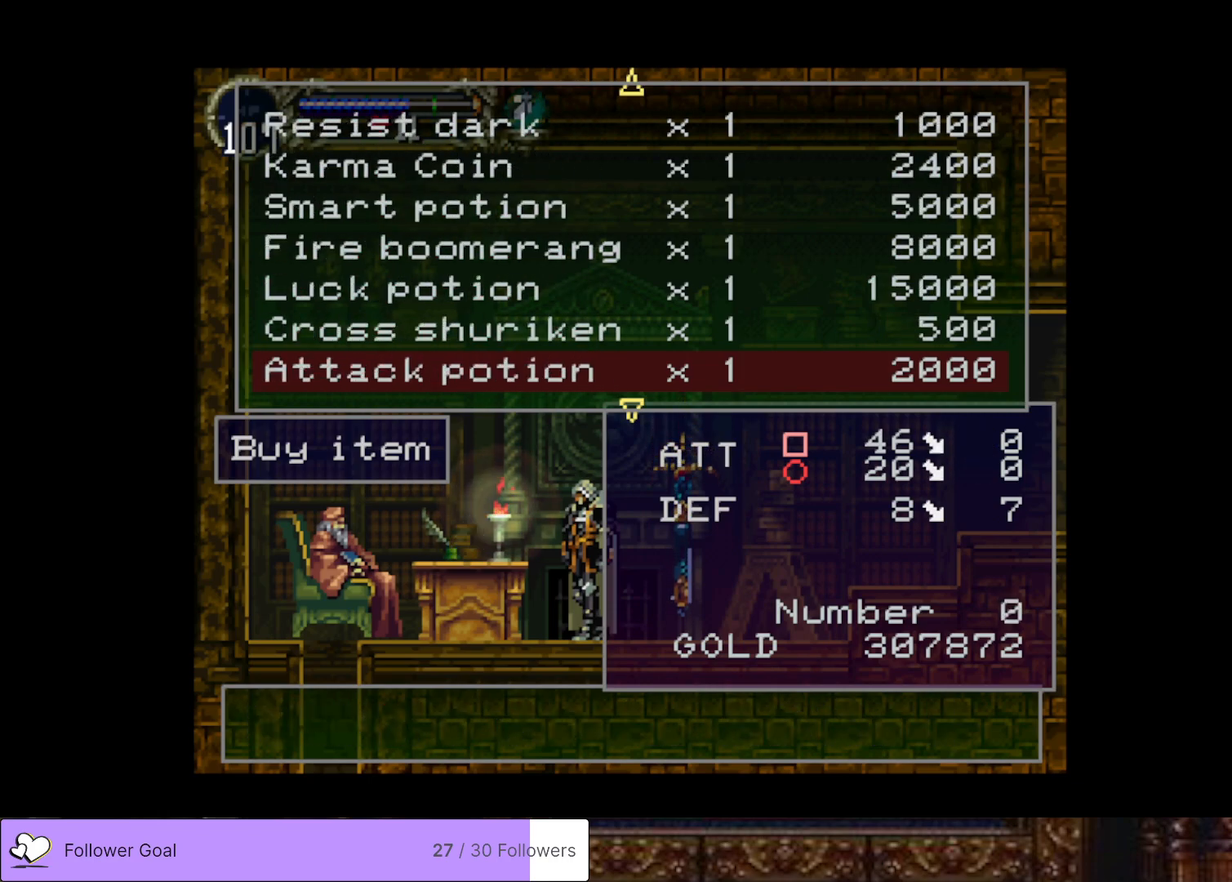
{"buttons": [], "right_stick": "center", "events": [[84, "DPAD_DOWN", "up"]]}
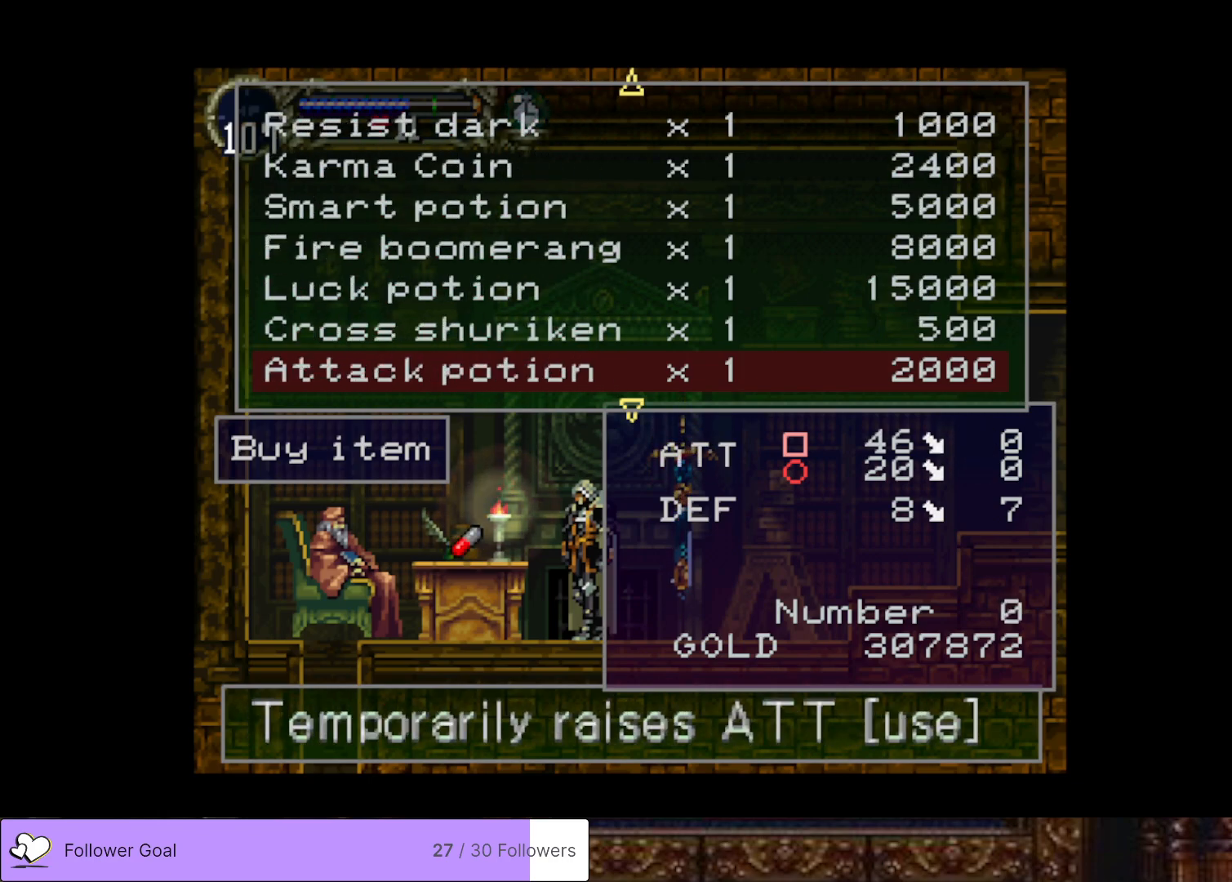
{"buttons": [], "right_stick": "center", "events": [[83, "DPAD_UP", "down"], [217, "DPAD_UP", "up"]]}
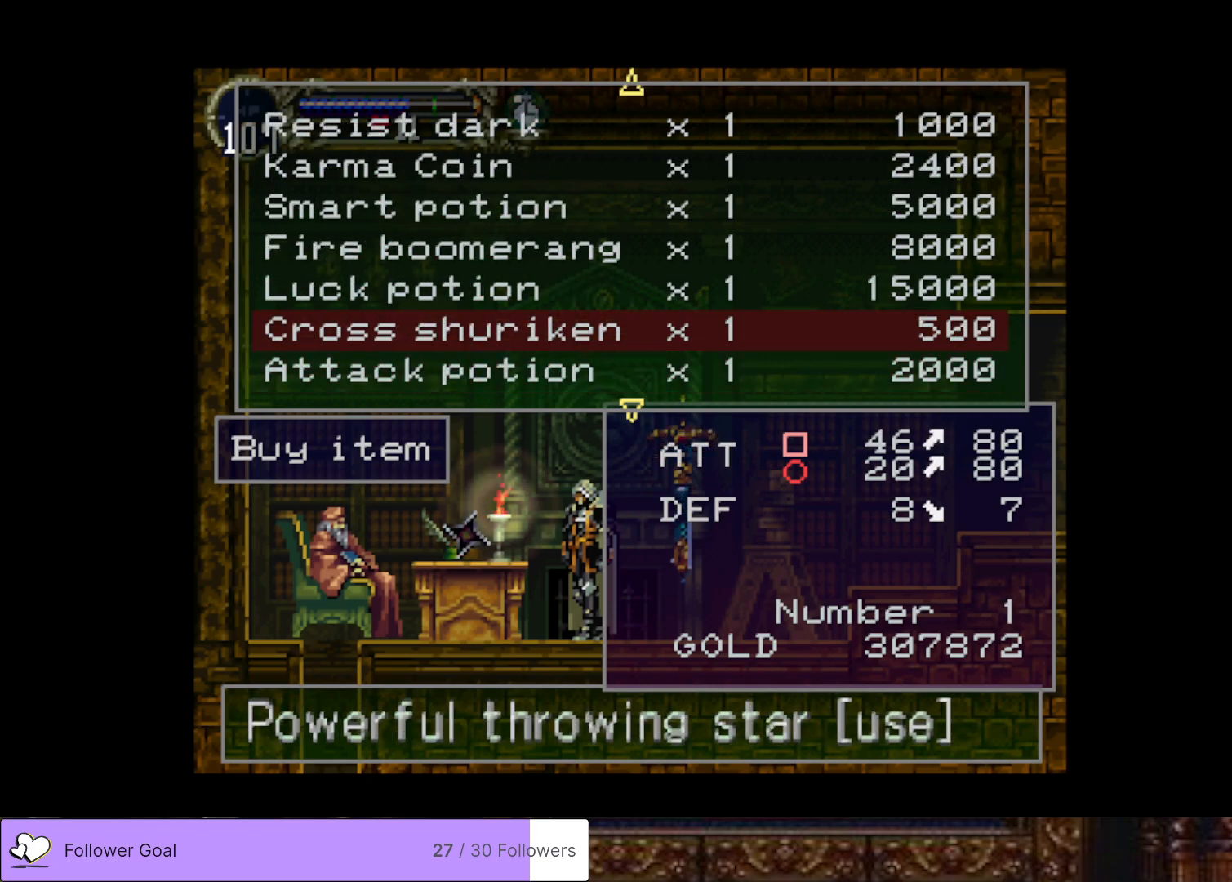
{"buttons": [], "right_stick": "center", "events": []}
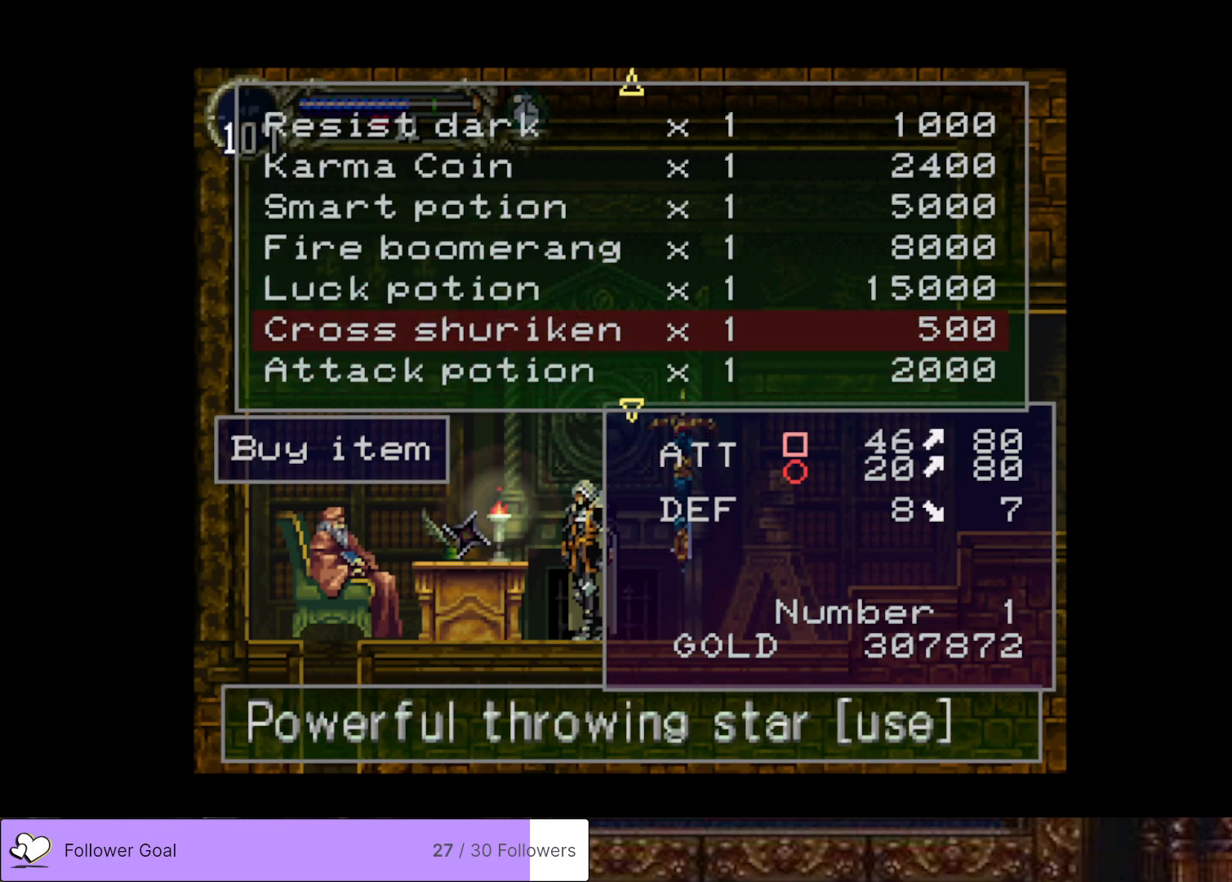
{"buttons": [], "right_stick": "center", "events": [[350, "CROSS", "down"], [467, "CROSS", "up"]]}
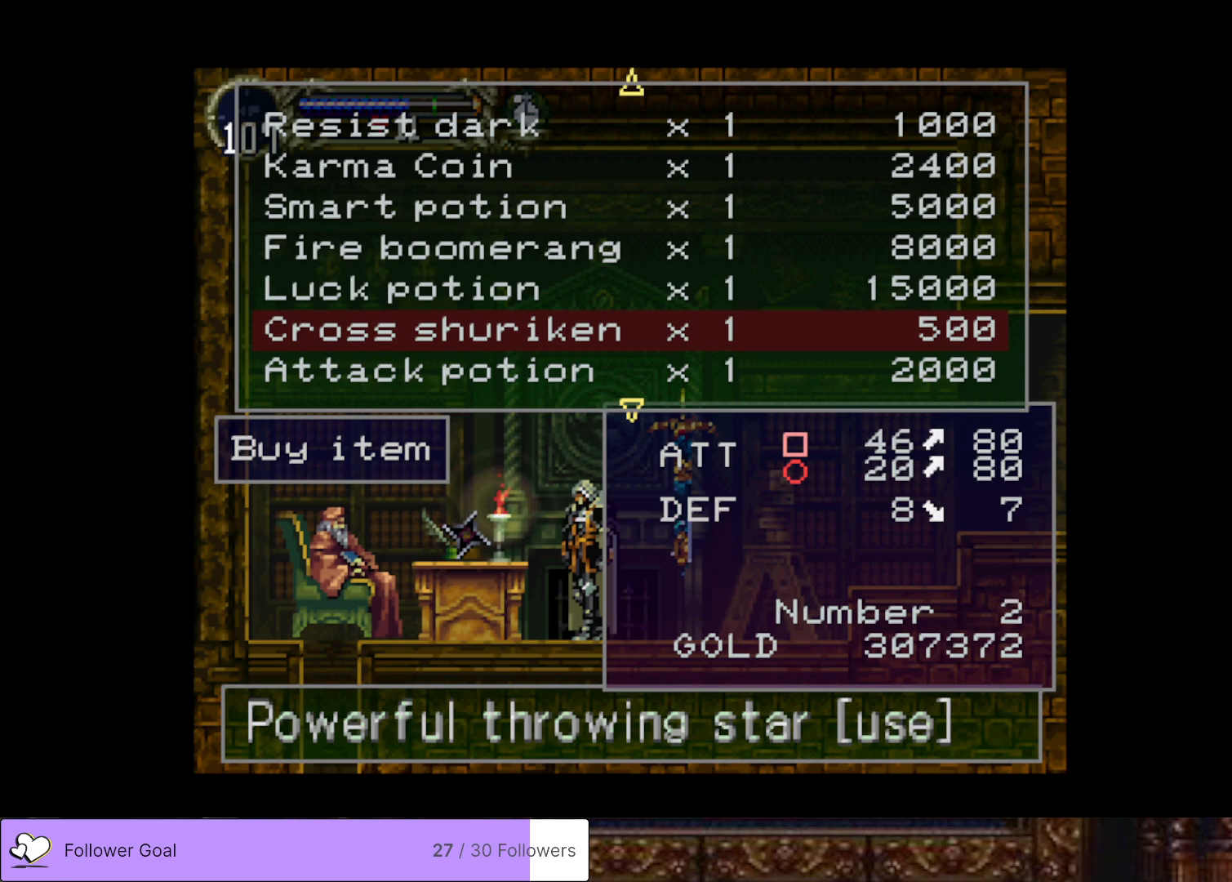
{"buttons": ["DPAD_DOWN"], "right_stick": "center", "events": [[217, "DPAD_DOWN", "down"], [317, "DPAD_DOWN", "up"], [401, "DPAD_DOWN", "down"]]}
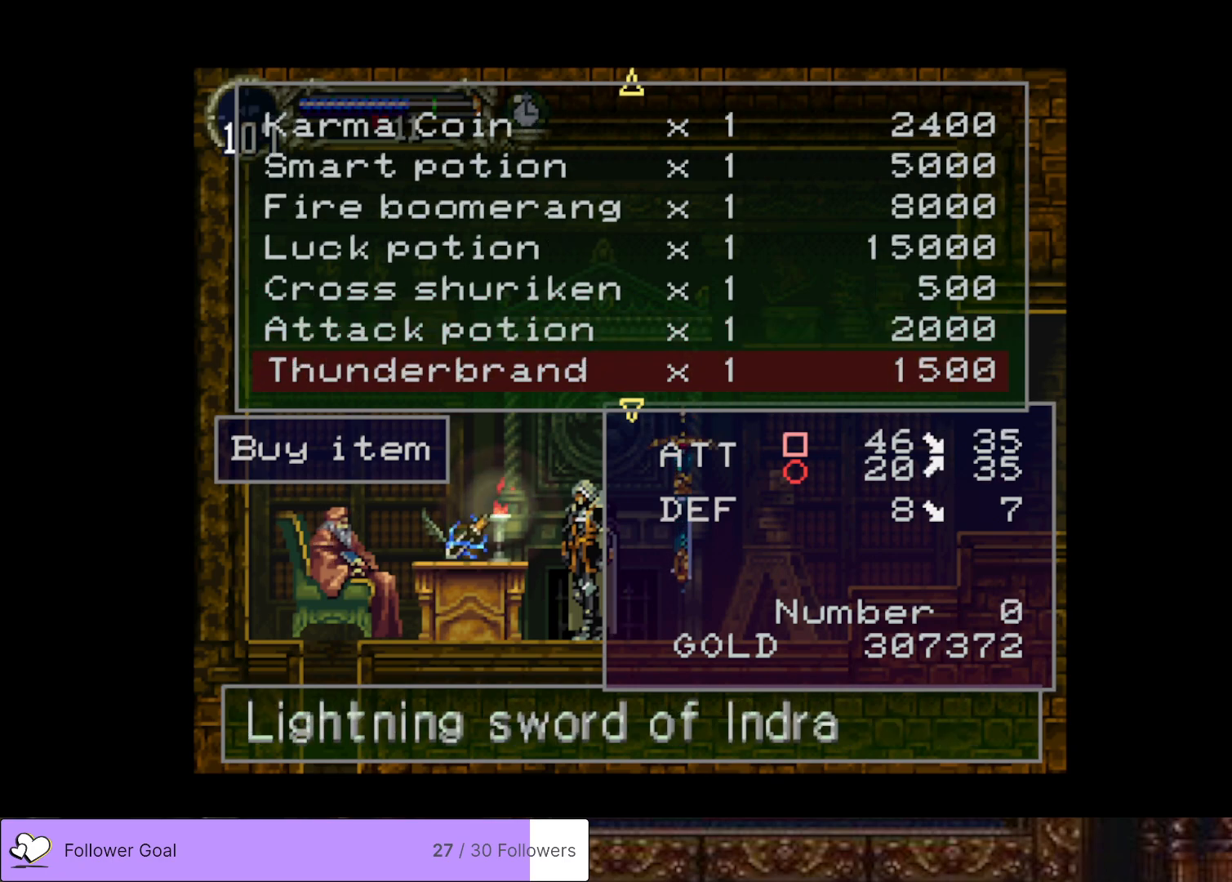
{"buttons": [], "right_stick": "center", "events": [[33, "DPAD_DOWN", "up"]]}
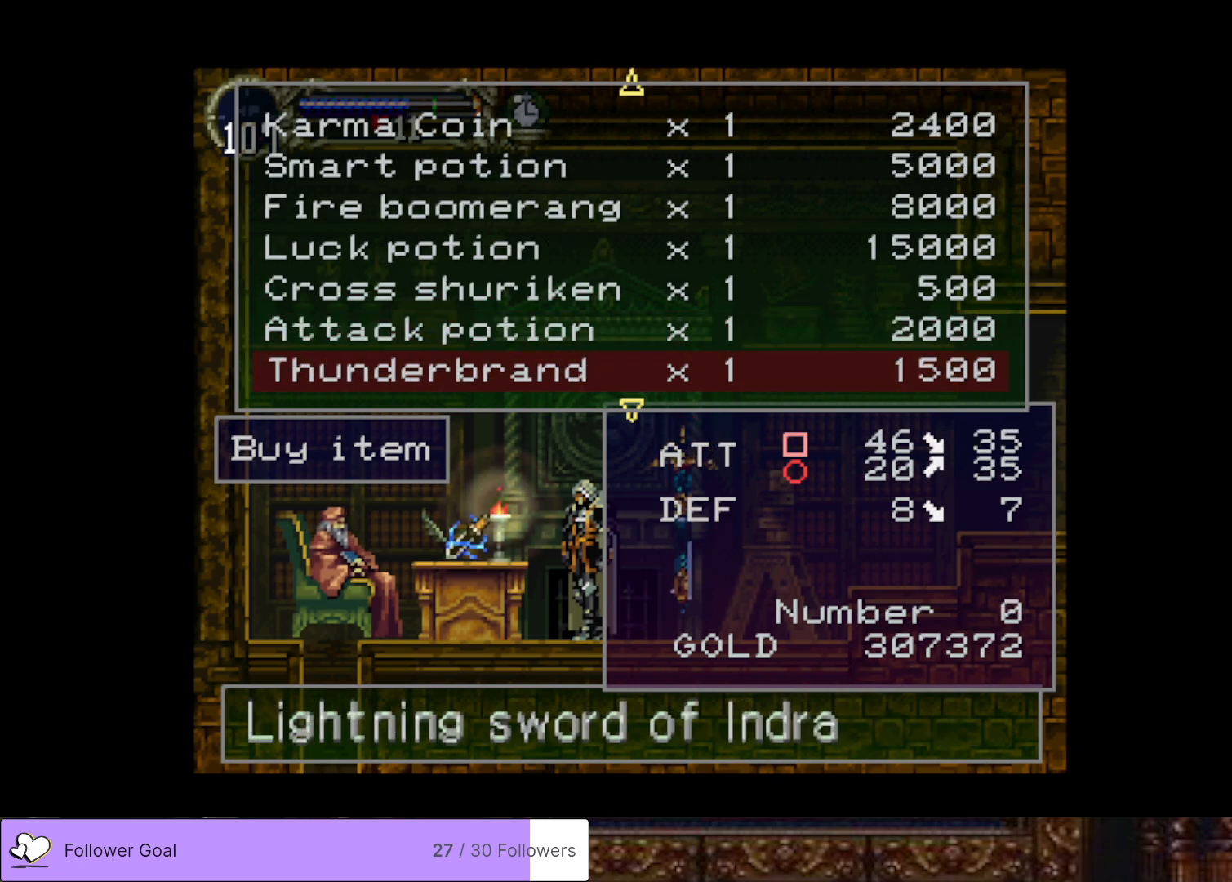
{"buttons": [], "right_stick": "center", "events": [[67, "DPAD_DOWN", "down"], [201, "DPAD_DOWN", "up"], [317, "DPAD_DOWN", "down"], [417, "DPAD_DOWN", "up"]]}
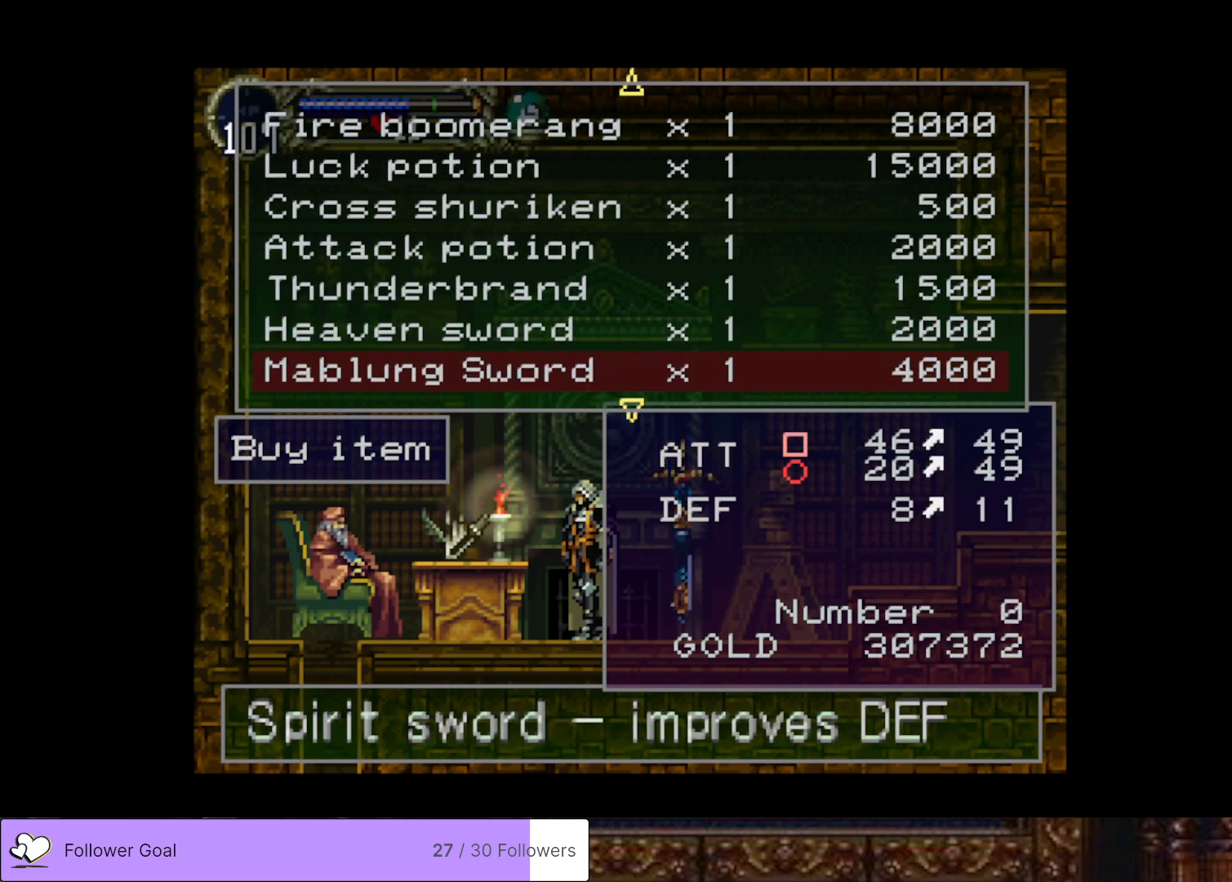
{"buttons": [], "right_stick": "center", "events": [[334, "DPAD_DOWN", "down"], [467, "DPAD_DOWN", "up"]]}
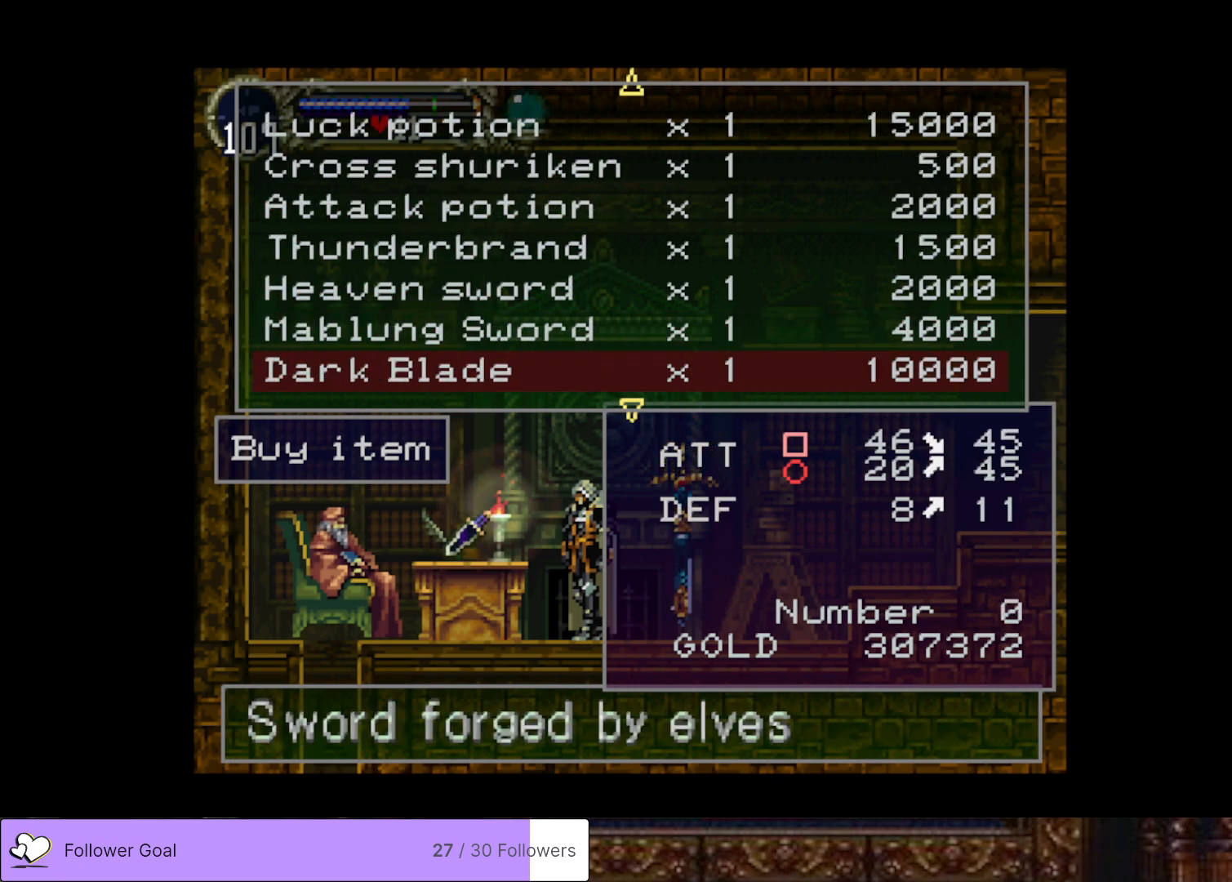
{"buttons": [], "right_stick": "center", "events": [[201, "DPAD_UP", "down"], [284, "DPAD_UP", "up"], [351, "CROSS", "down"], [434, "CROSS", "up"]]}
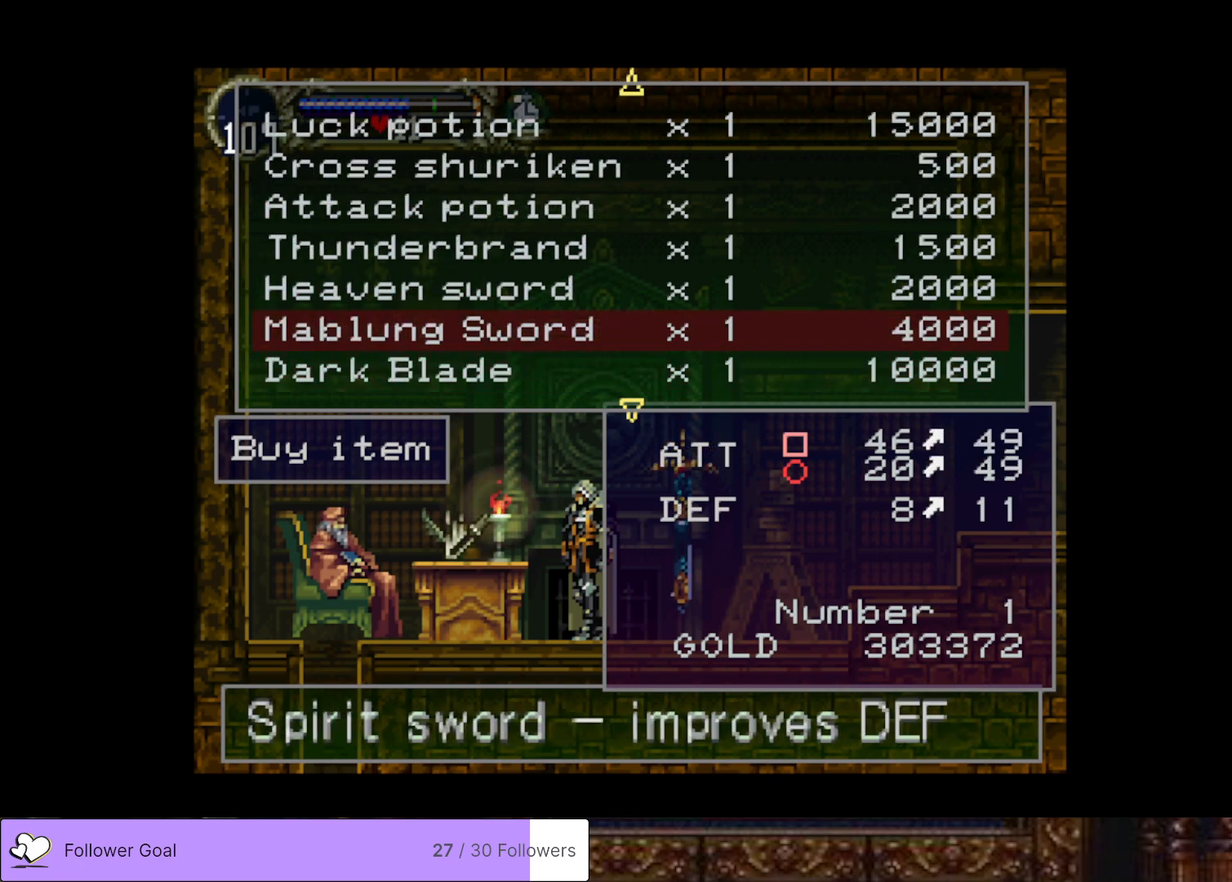
{"buttons": [], "right_stick": "center", "events": [[100, "DPAD_DOWN", "down"], [200, "DPAD_DOWN", "up"], [300, "DPAD_DOWN", "down"], [417, "DPAD_DOWN", "up"]]}
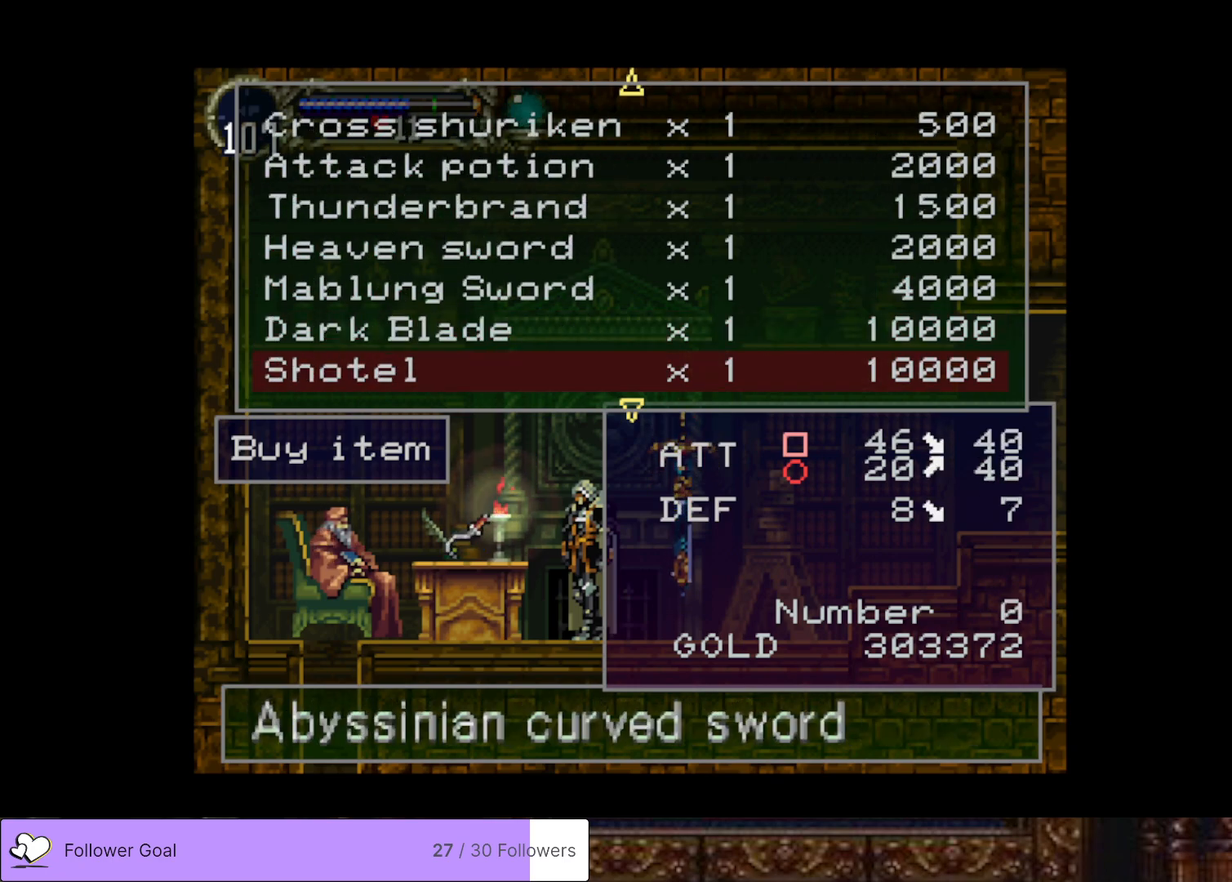
{"buttons": [], "right_stick": "center", "events": [[34, "DPAD_DOWN", "down"], [151, "DPAD_DOWN", "up"], [284, "DPAD_DOWN", "down"], [417, "DPAD_DOWN", "up"]]}
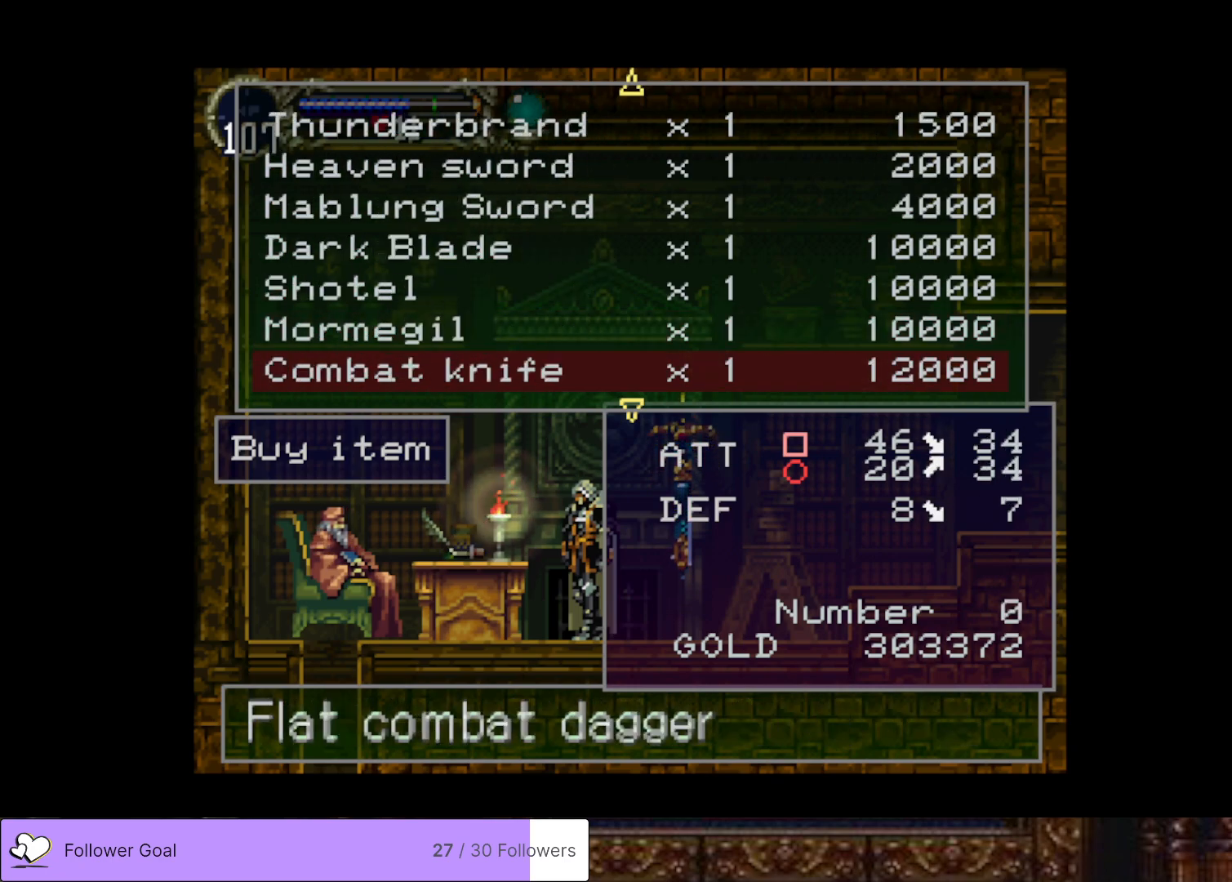
{"buttons": [], "right_stick": "center", "events": []}
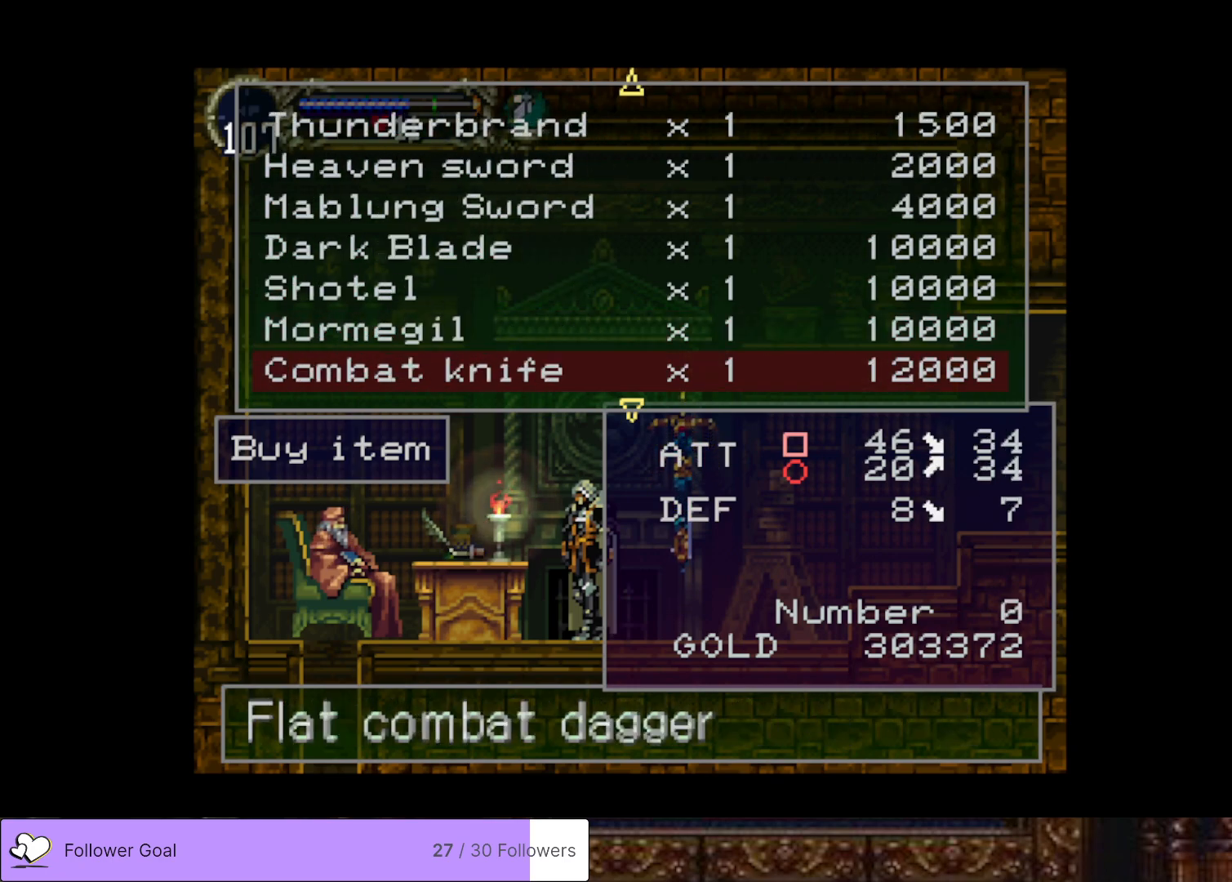
{"buttons": [], "right_stick": "center", "events": [[17, "DPAD_UP", "down"], [84, "DPAD_UP", "up"], [267, "DPAD_DOWN", "down"], [367, "DPAD_DOWN", "up"]]}
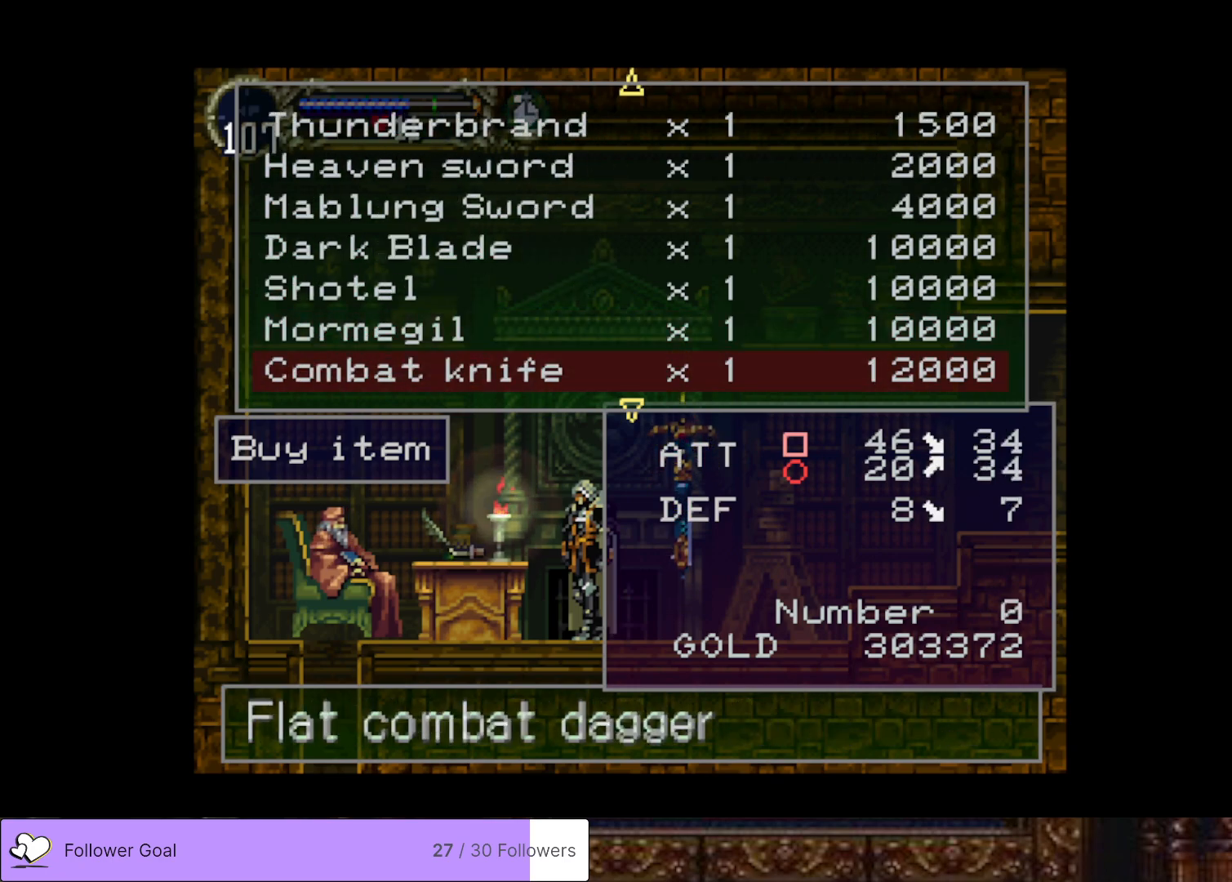
{"buttons": [], "right_stick": "center", "events": [[233, "DPAD_UP", "down"], [317, "DPAD_UP", "up"]]}
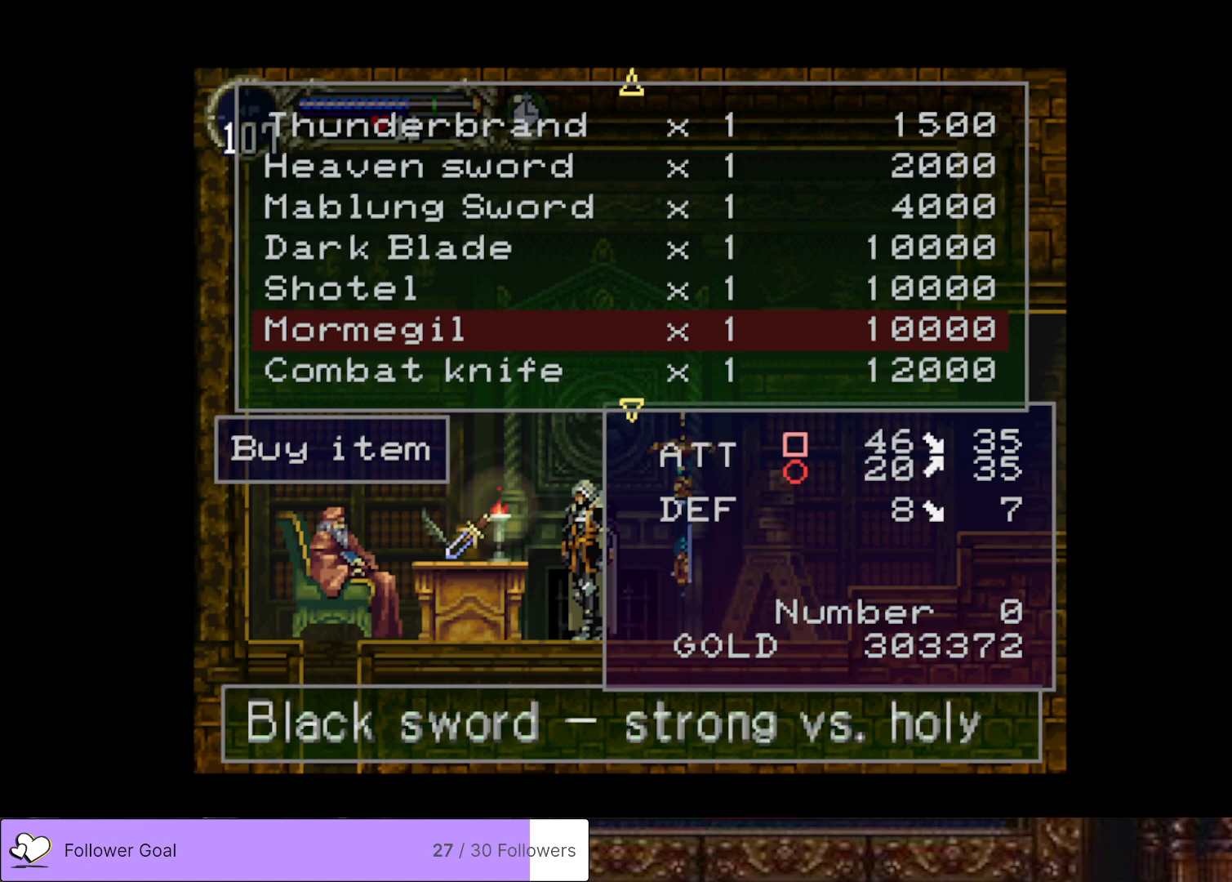
{"buttons": ["DPAD_DOWN"], "right_stick": "center", "events": [[401, "DPAD_DOWN", "down"]]}
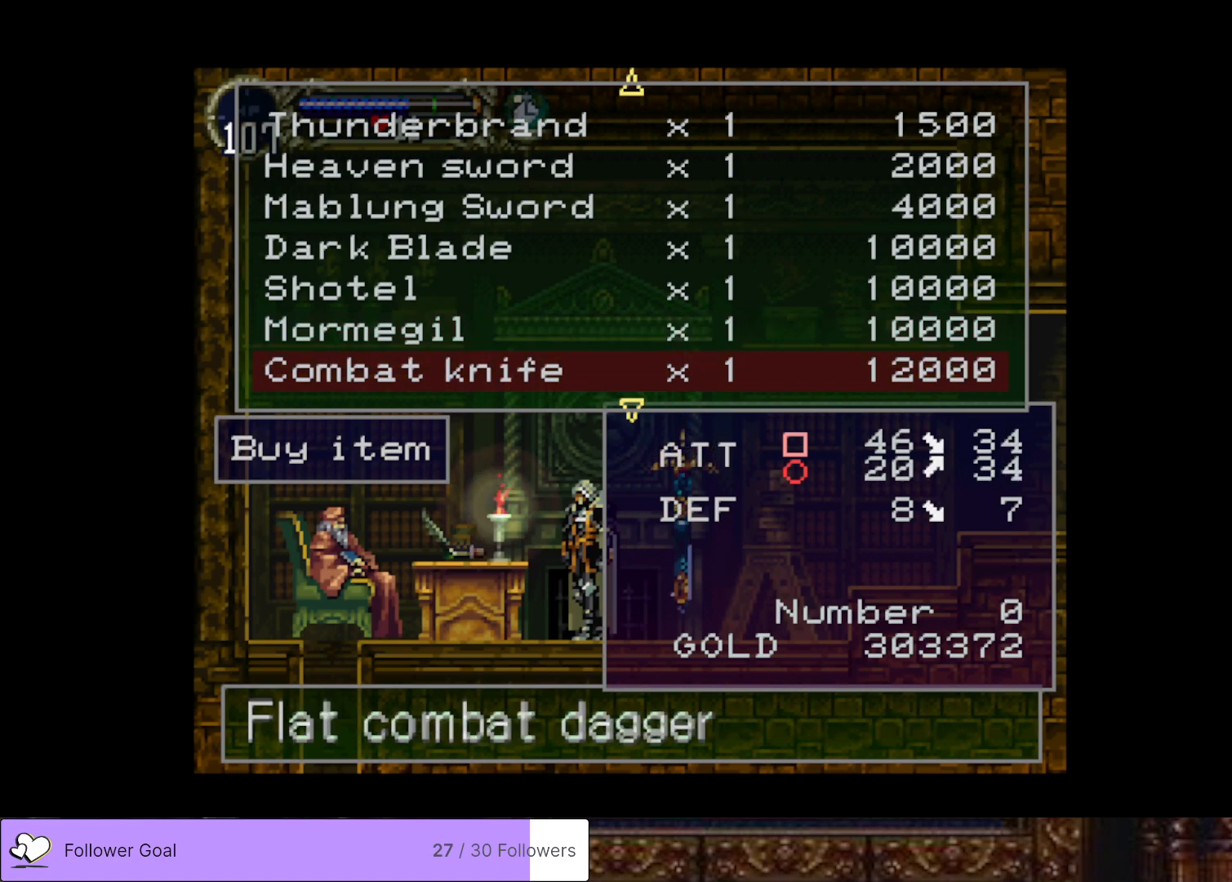
{"buttons": [], "right_stick": "center", "events": [[17, "DPAD_DOWN", "up"], [100, "DPAD_DOWN", "down"], [217, "DPAD_DOWN", "up"], [350, "DPAD_DOWN", "down"], [467, "DPAD_DOWN", "up"]]}
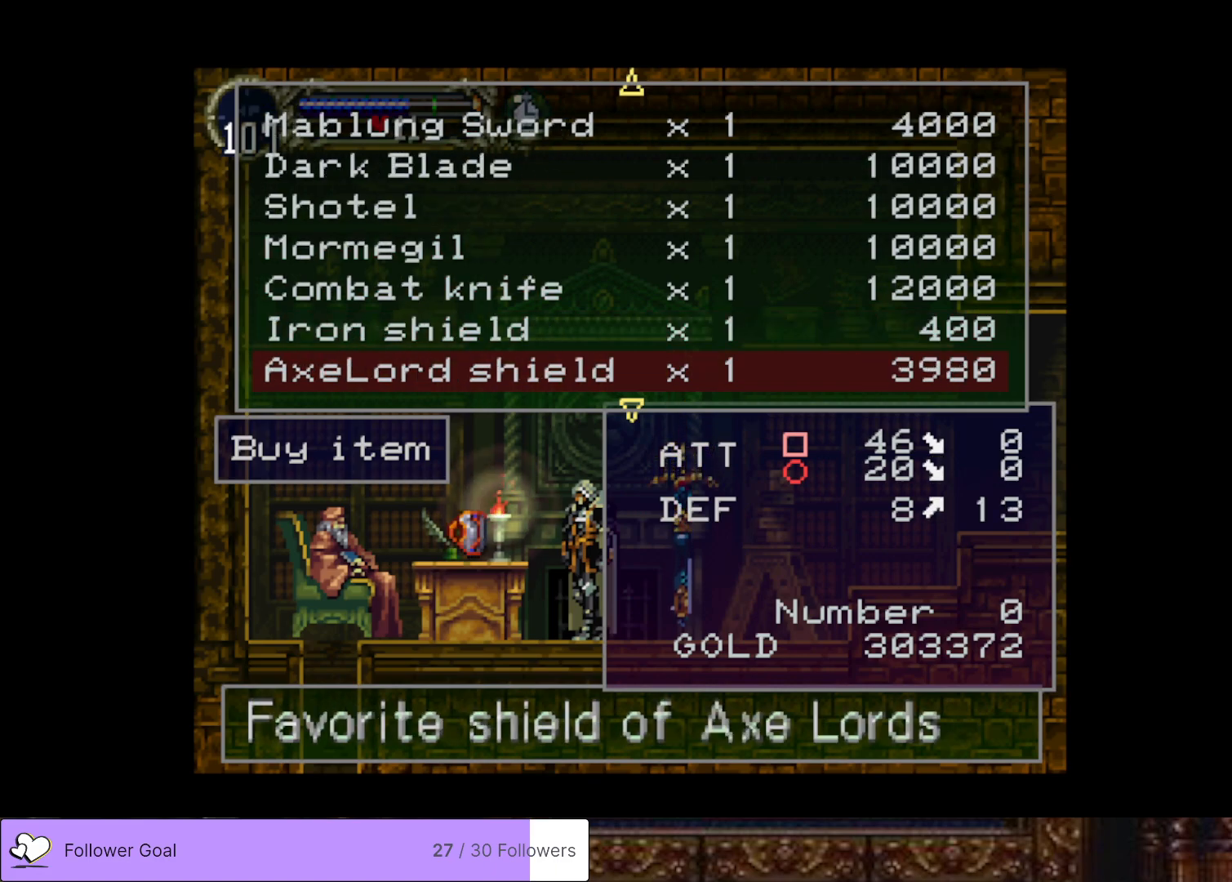
{"buttons": [], "right_stick": "center", "events": [[134, "DPAD_DOWN", "down"], [234, "DPAD_DOWN", "up"]]}
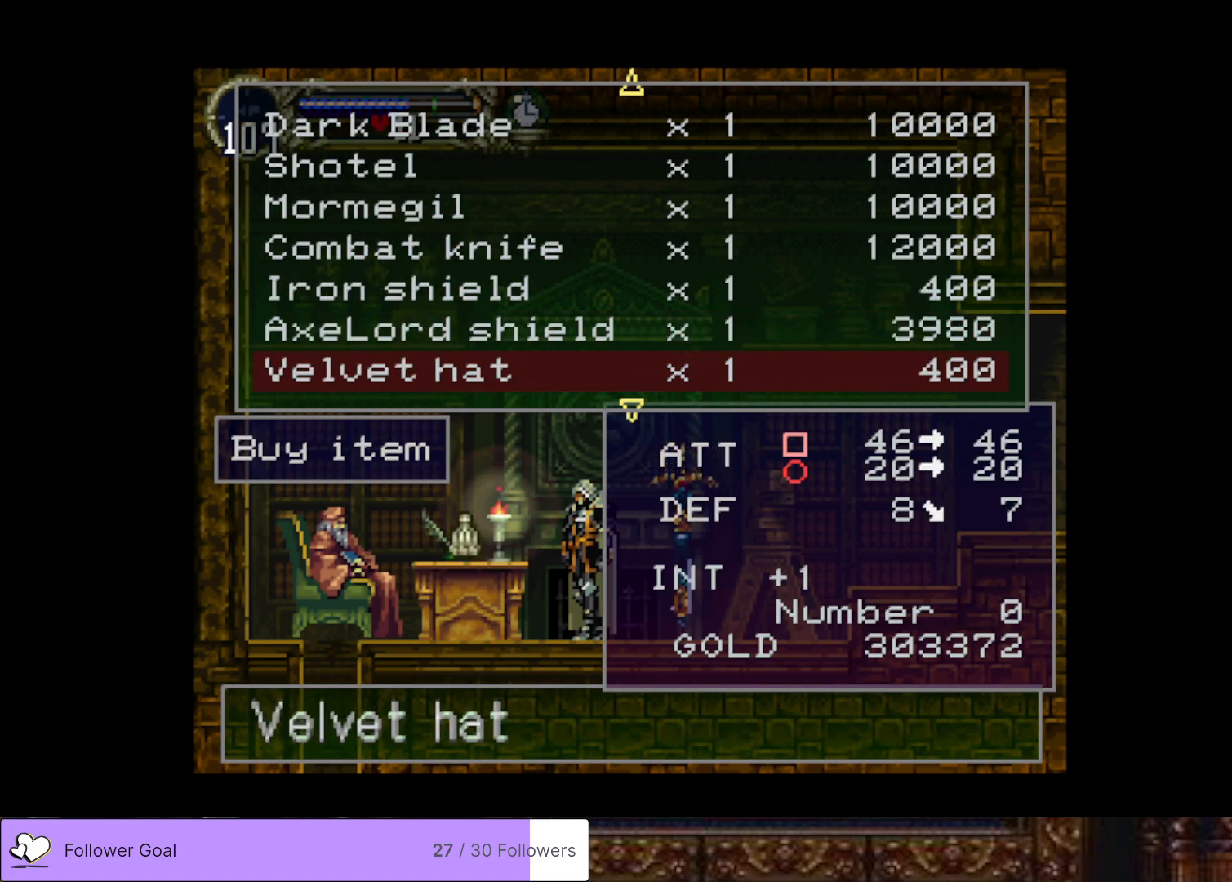
{"buttons": [], "right_stick": "center", "events": [[50, "DPAD_UP", "down"], [150, "DPAD_UP", "up"], [250, "DPAD_UP", "down"], [317, "DPAD_UP", "up"]]}
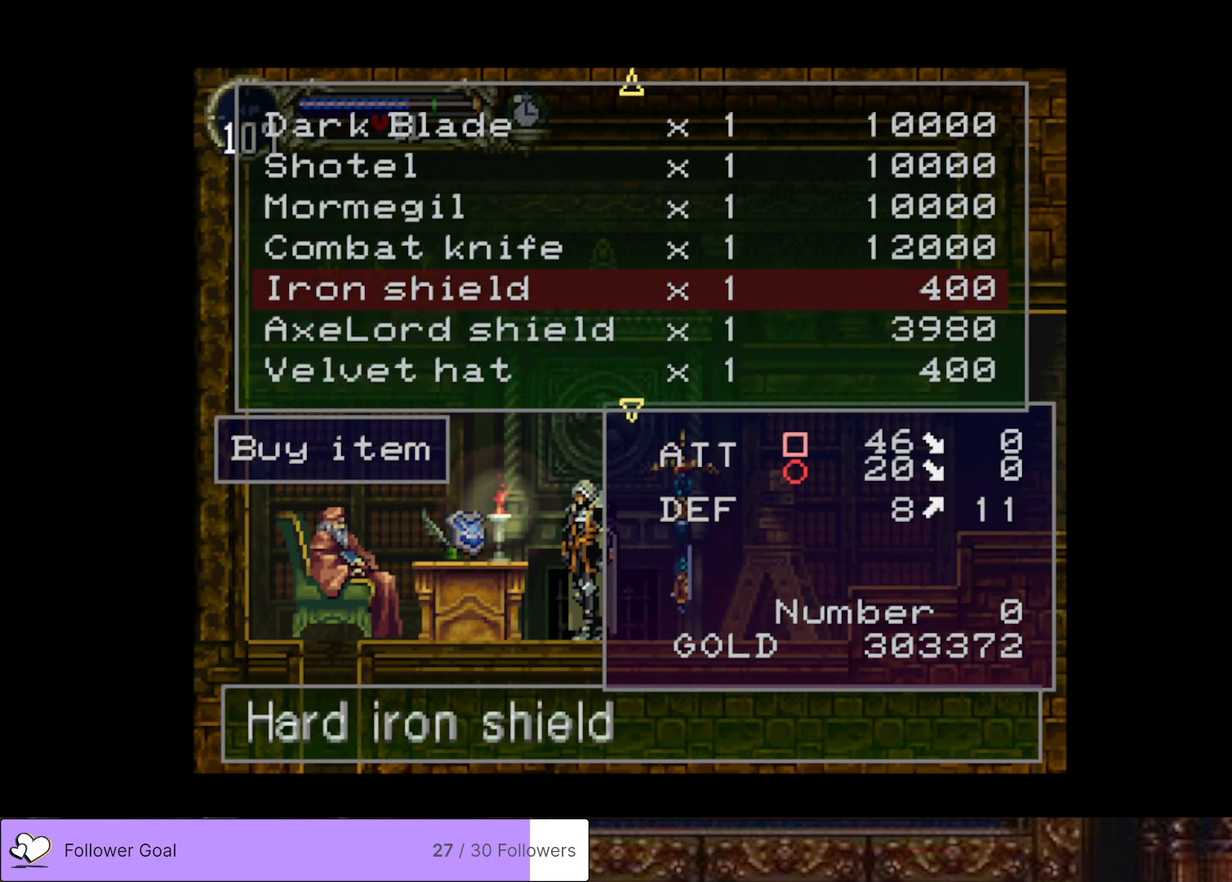
{"buttons": ["DPAD_DOWN"], "right_stick": "center", "events": [[234, "CROSS", "down"], [367, "CROSS", "up"], [417, "DPAD_DOWN", "down"]]}
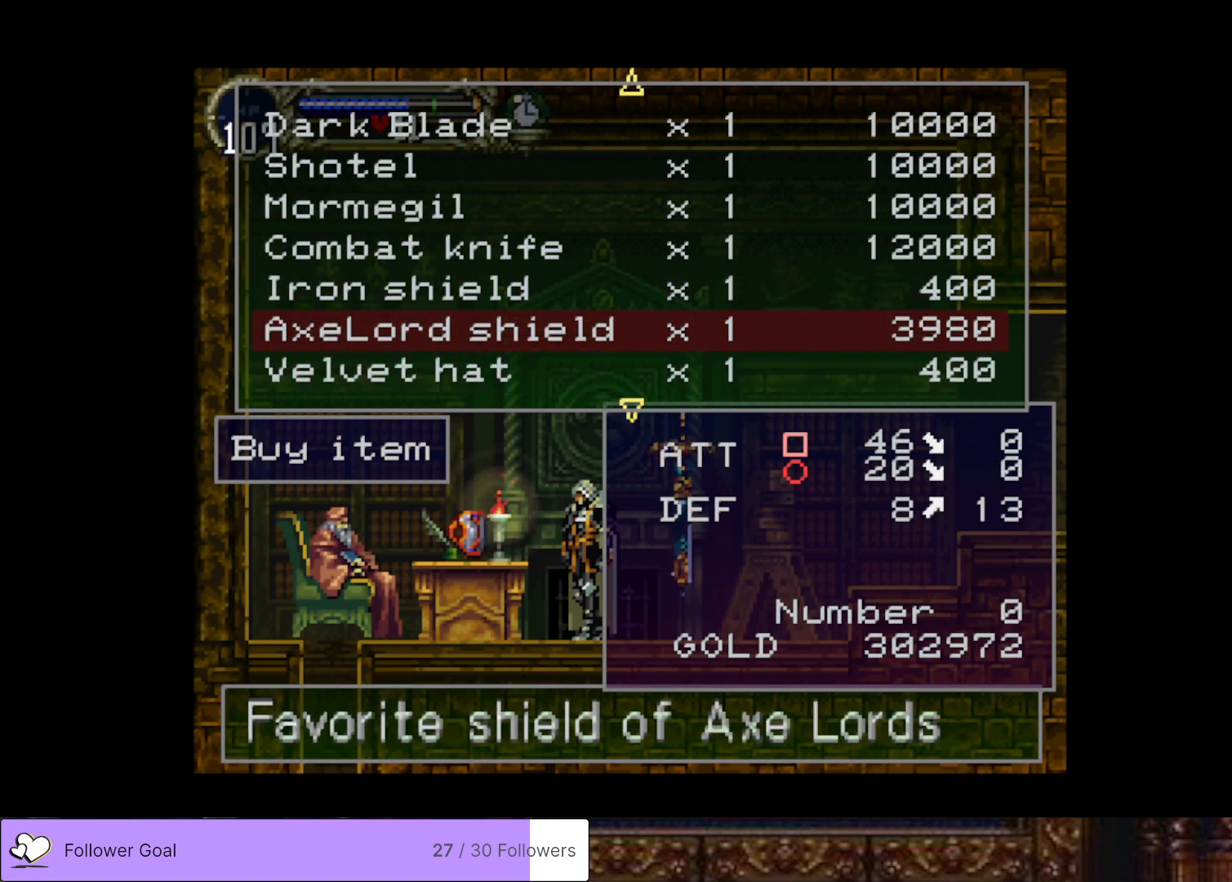
{"buttons": ["DPAD_DOWN"], "right_stick": "center", "events": [[33, "DPAD_DOWN", "up"], [83, "CROSS", "down"], [200, "CROSS", "up"], [284, "DPAD_DOWN", "down"], [384, "DPAD_DOWN", "up"], [467, "DPAD_DOWN", "down"]]}
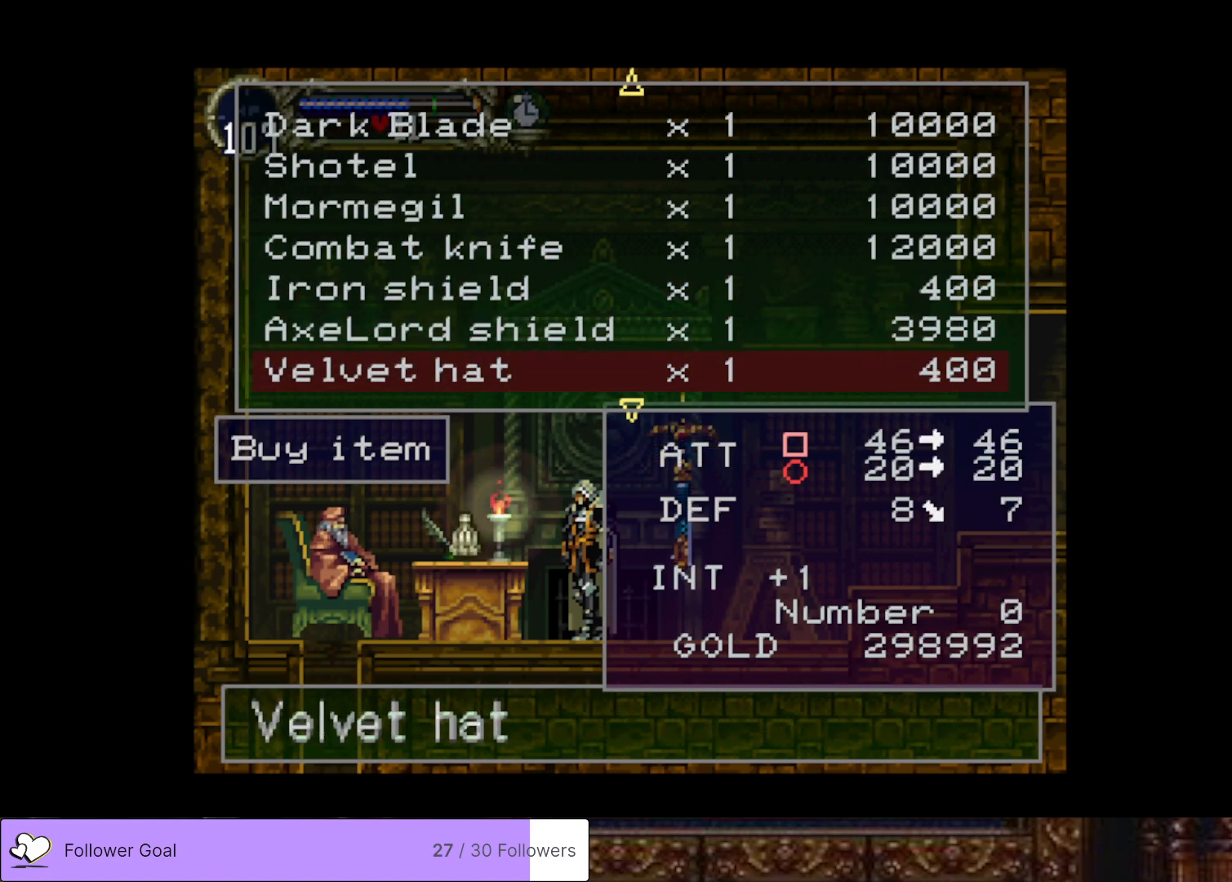
{"buttons": ["DPAD_DOWN"], "right_stick": "center", "events": [[67, "DPAD_DOWN", "up"], [234, "DPAD_DOWN", "down"], [351, "DPAD_DOWN", "up"], [501, "DPAD_DOWN", "down"]]}
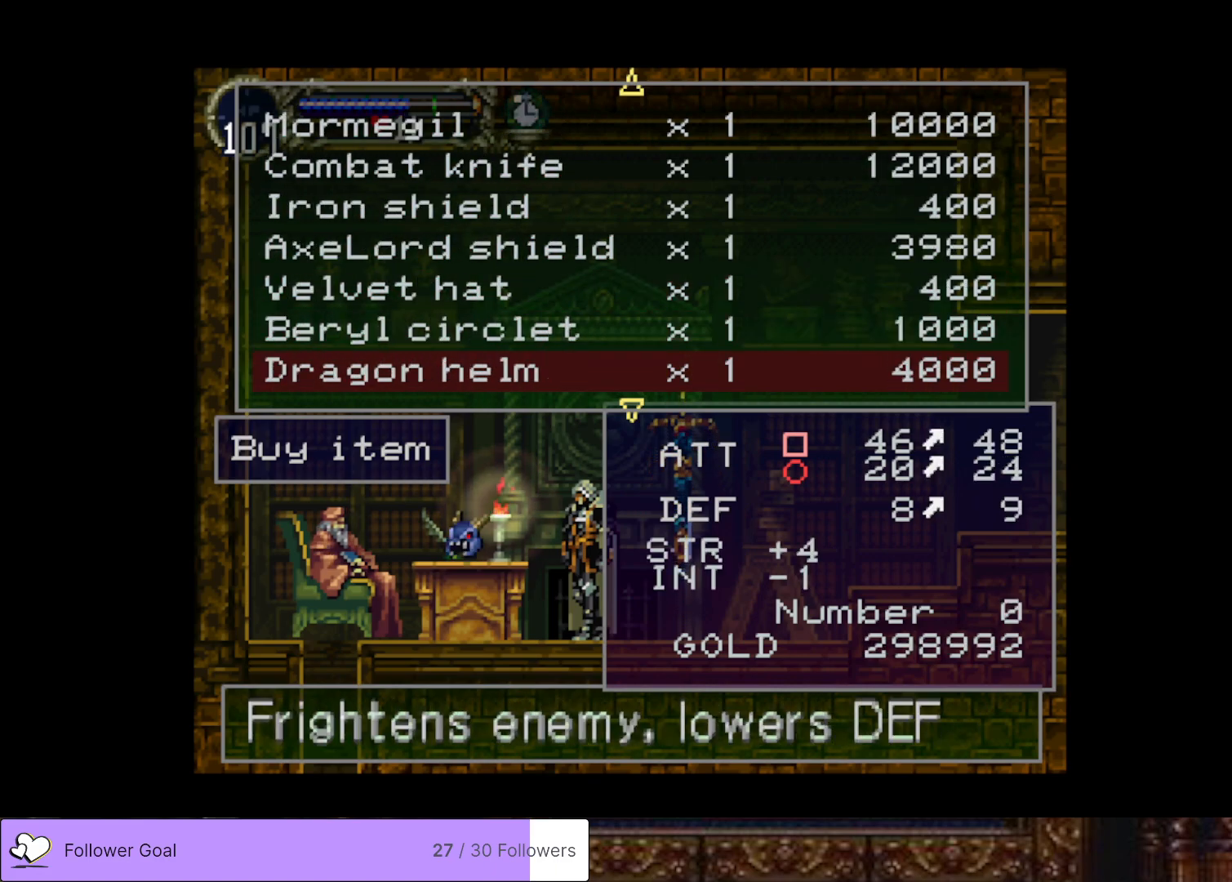
{"buttons": ["DPAD_UP"], "right_stick": "center", "events": [[100, "DPAD_DOWN", "up"], [467, "DPAD_UP", "down"]]}
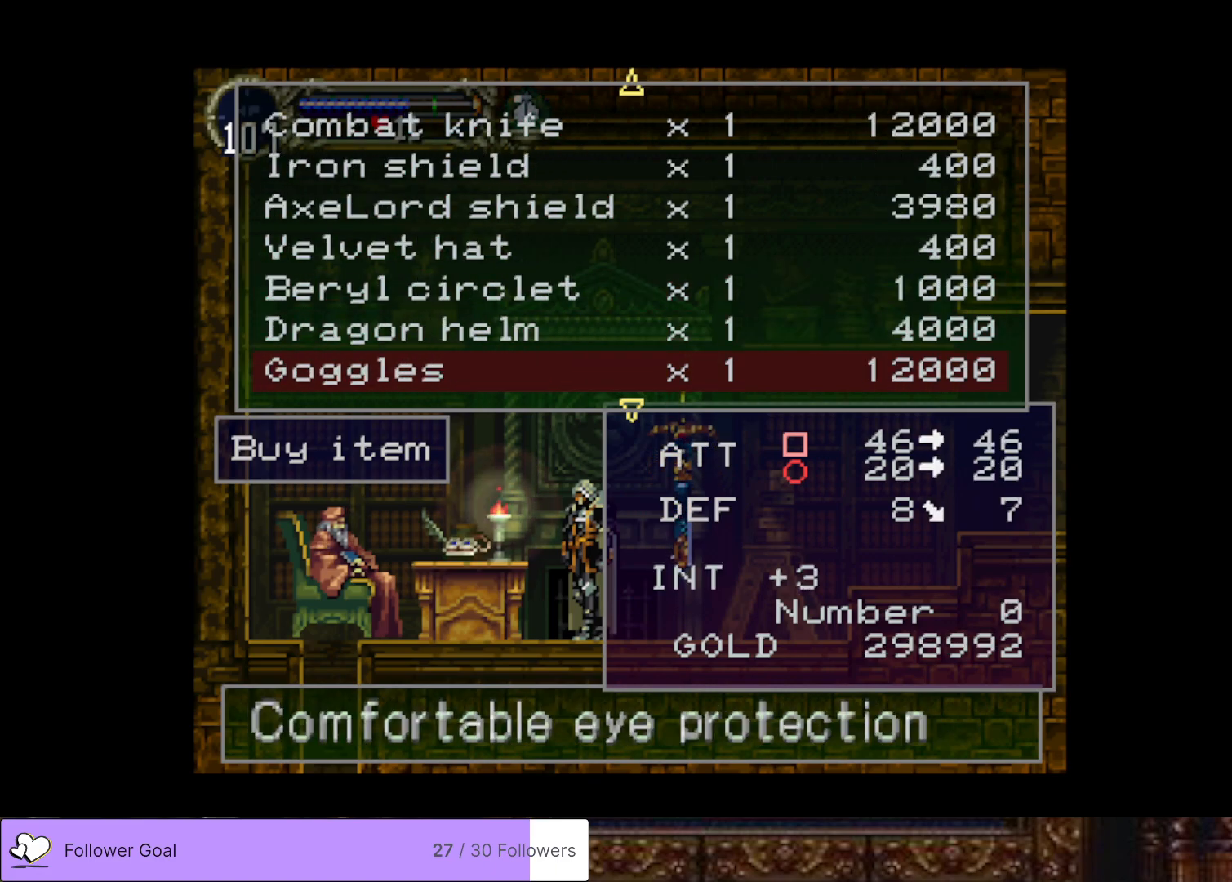
{"buttons": [], "right_stick": "center", "events": [[50, "DPAD_UP", "up"], [134, "DPAD_UP", "down"], [234, "DPAD_UP", "up"]]}
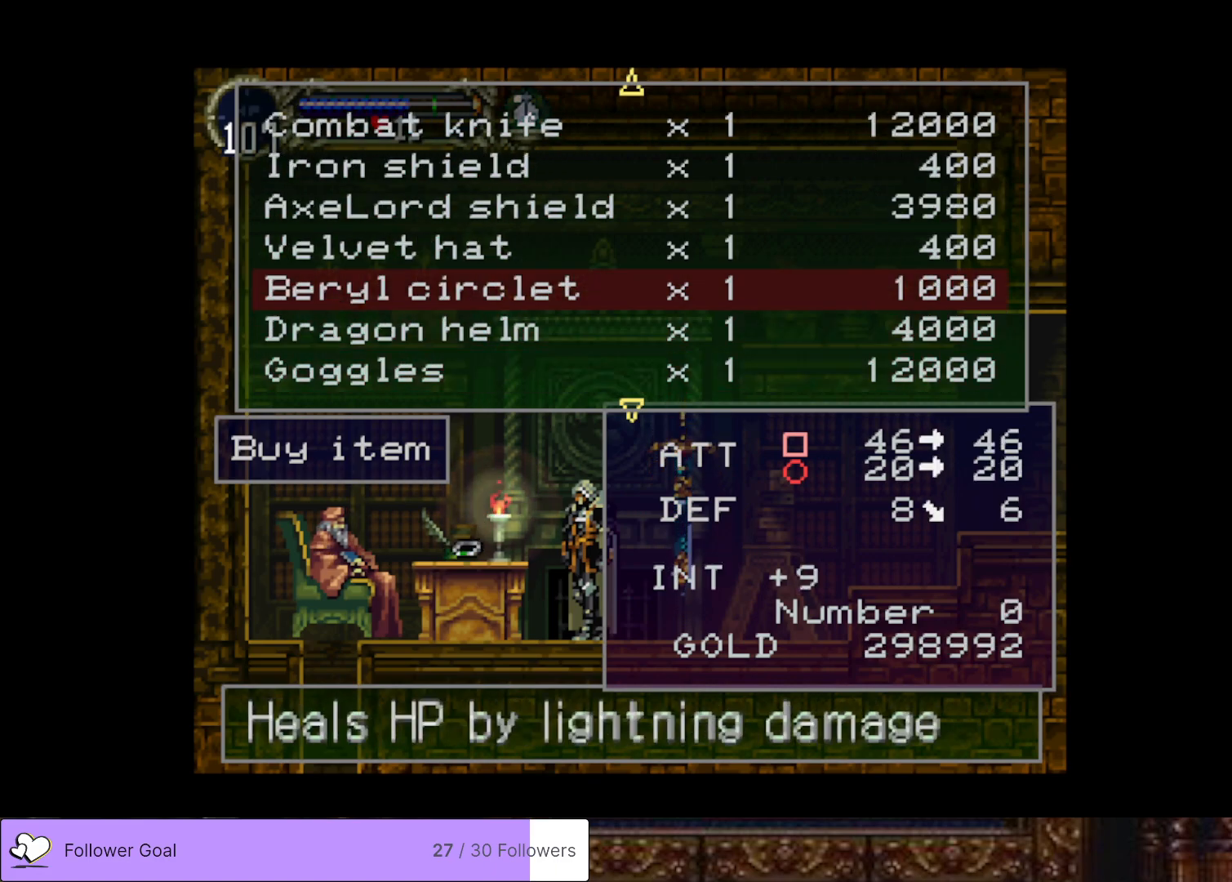
{"buttons": [], "right_stick": "center", "events": []}
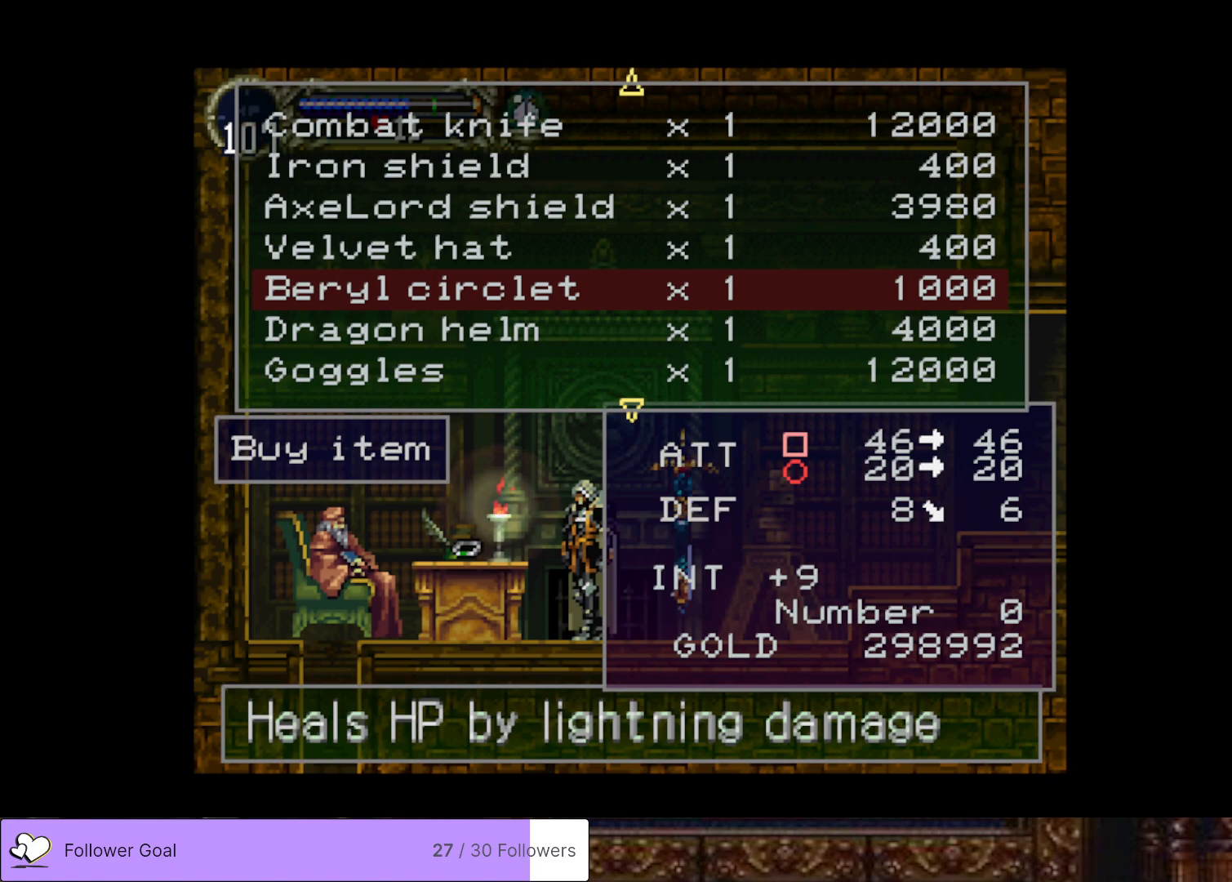
{"buttons": [], "right_stick": "center", "events": [[184, "CROSS", "down"], [334, "CROSS", "up"]]}
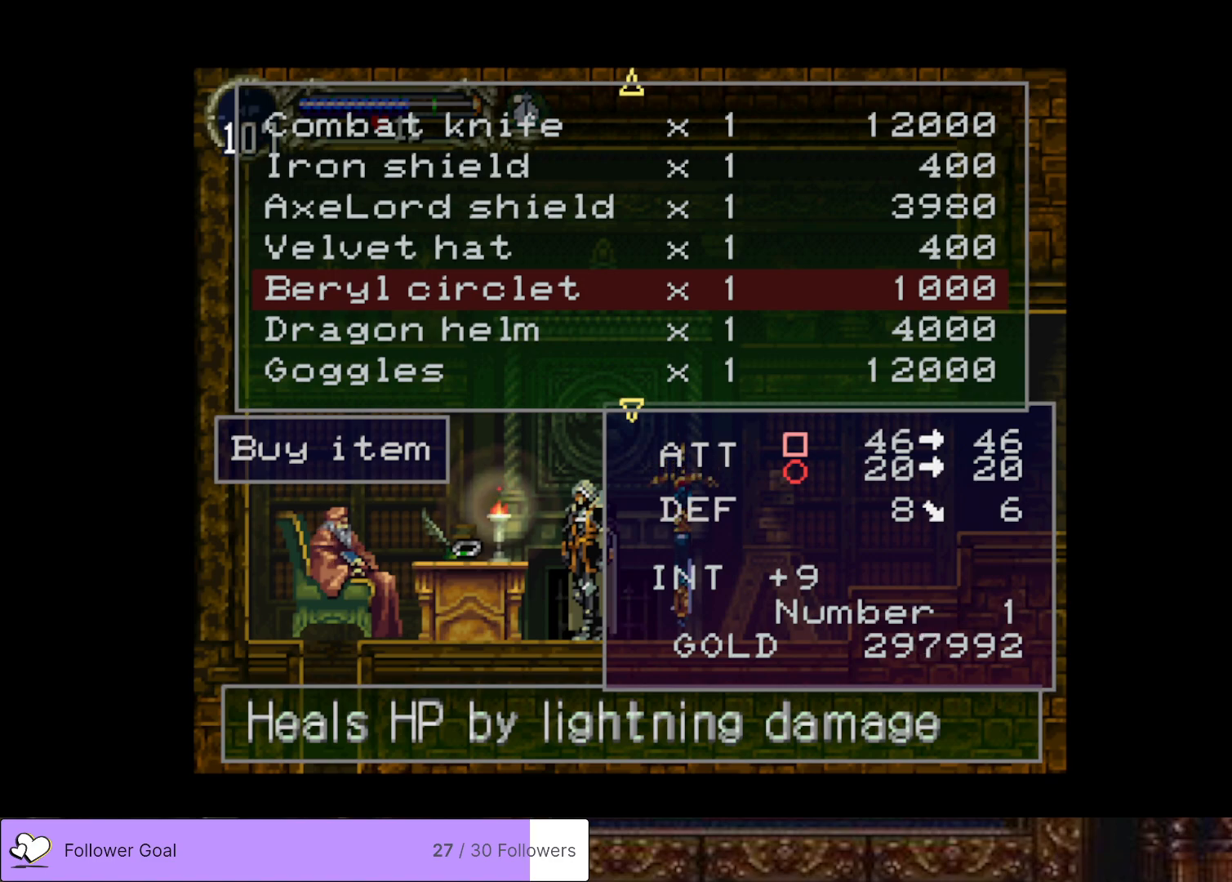
{"buttons": ["CROSS"], "right_stick": "center", "events": [[67, "DPAD_DOWN", "down"], [200, "DPAD_DOWN", "up"], [501, "CROSS", "down"]]}
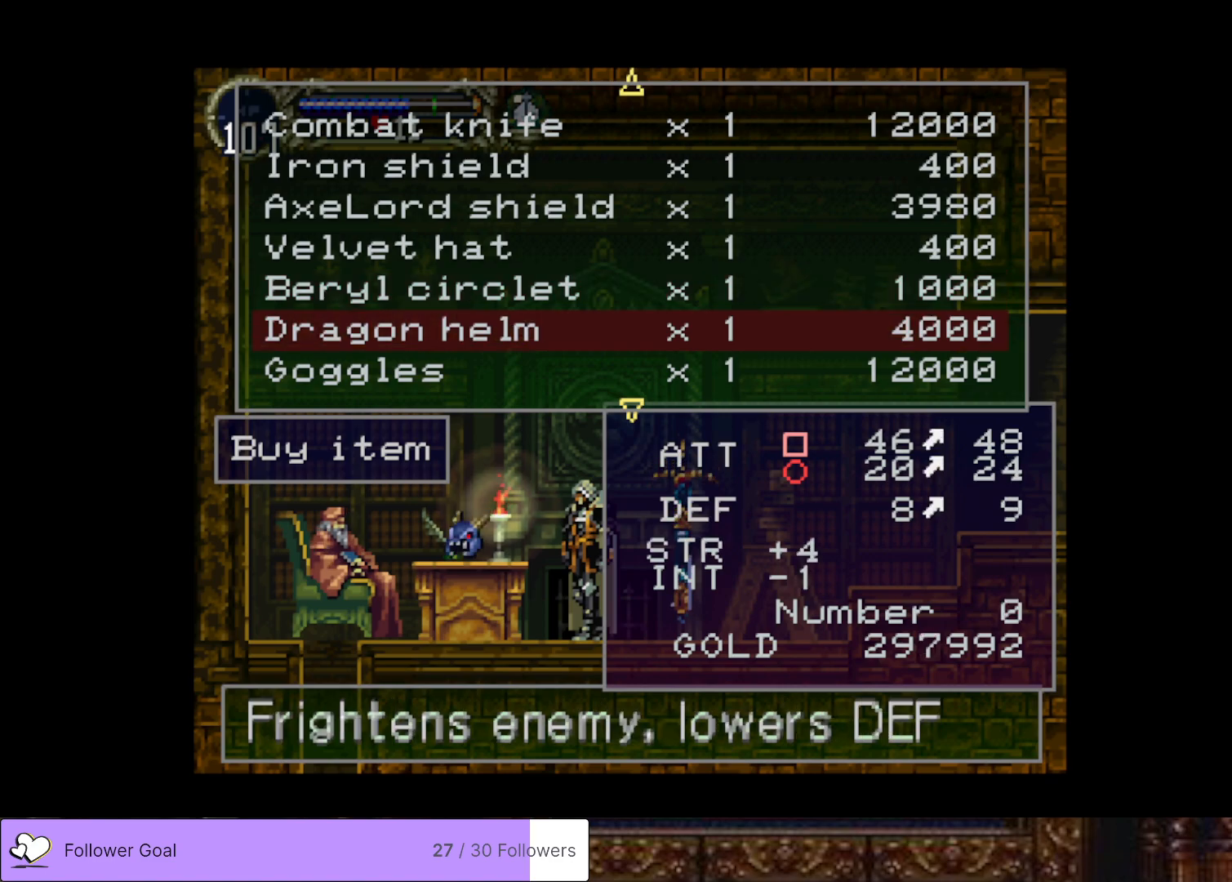
{"buttons": ["DPAD_DOWN"], "right_stick": "center", "events": [[133, "CROSS", "up"], [217, "DPAD_DOWN", "down"], [317, "DPAD_DOWN", "up"], [400, "DPAD_DOWN", "down"]]}
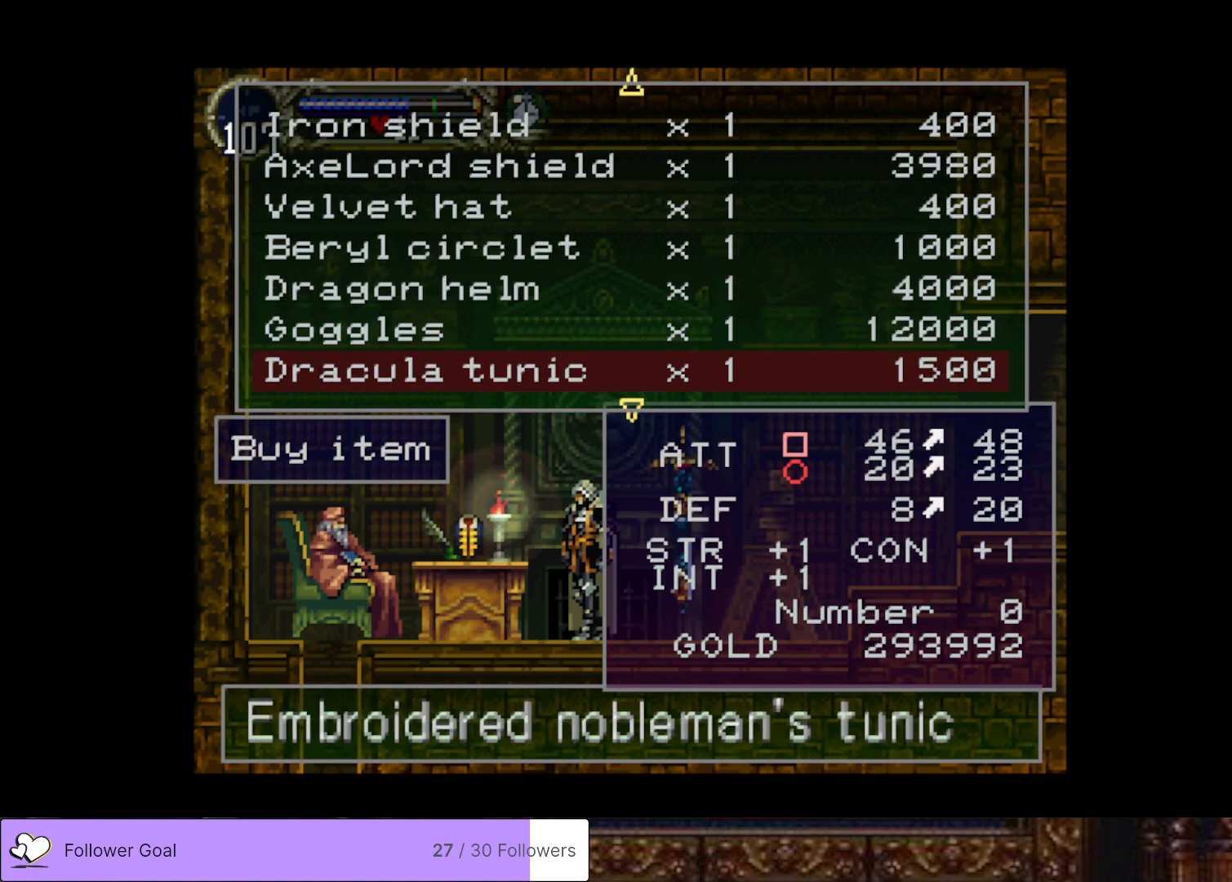
{"buttons": [], "right_stick": "center", "events": [[34, "DPAD_DOWN", "up"], [134, "DPAD_DOWN", "down"], [250, "DPAD_DOWN", "up"]]}